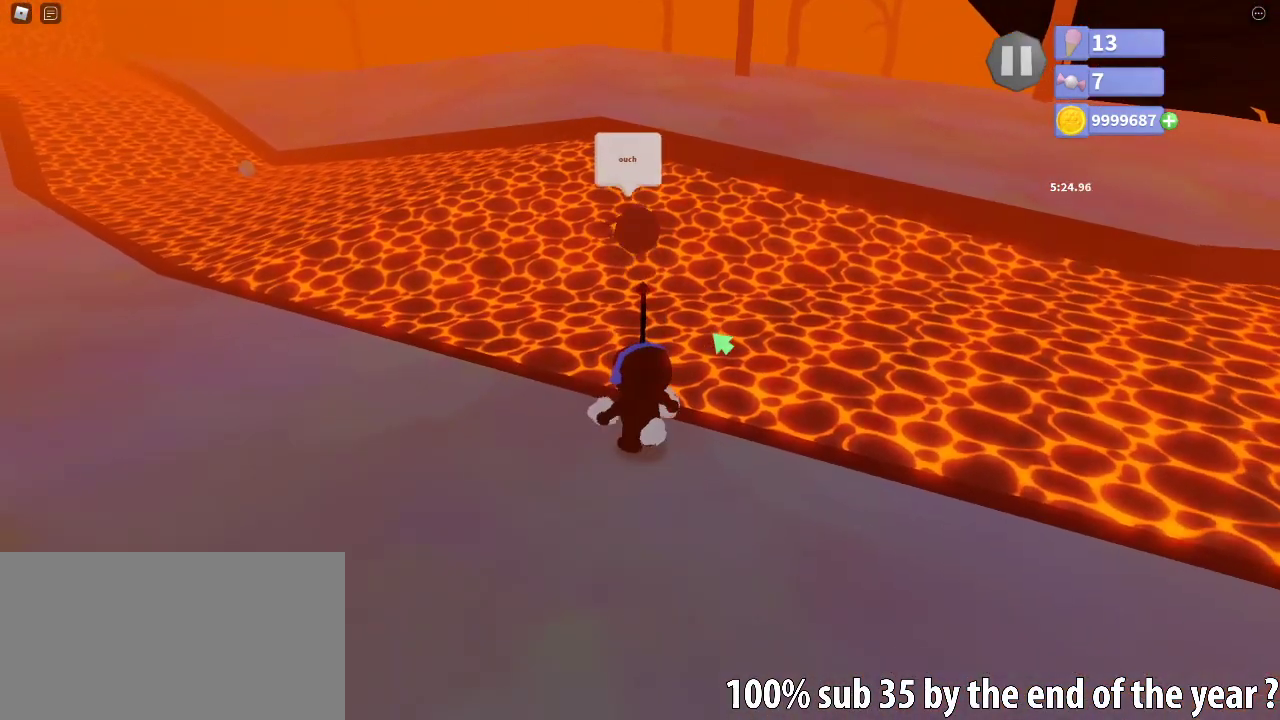
Gameplay with keyboard and mouse; each line is a JSON object with the keys and mouse buttons held at the frame after it. "events" lists presses ("down") and releases ("up") of "a", "ctrl", "d", "e", "q", "s", "shift", "space", "w", "mouse_left", "mouse_wheel", "mouse_right", "mouse_mb4" and "mouse_mb5" between this image and that frame as [ms after this image, input, new state], when the widget could be followed in between. "mouse_left", "mouse_wheel", "mouse_right", "mouse_mb4", "mouse_mb5" = the "left", "wheel", "right", "mb4", "mb5" buttons of the "mouse" list. No other keys are recorded. "wheel" means that the mouse wheel is clicked or scrolled. Mouse movement is not recorded.
{"keys": [], "mouse": [], "events": [[200, "w", "down"], [250, "w", "up"]]}
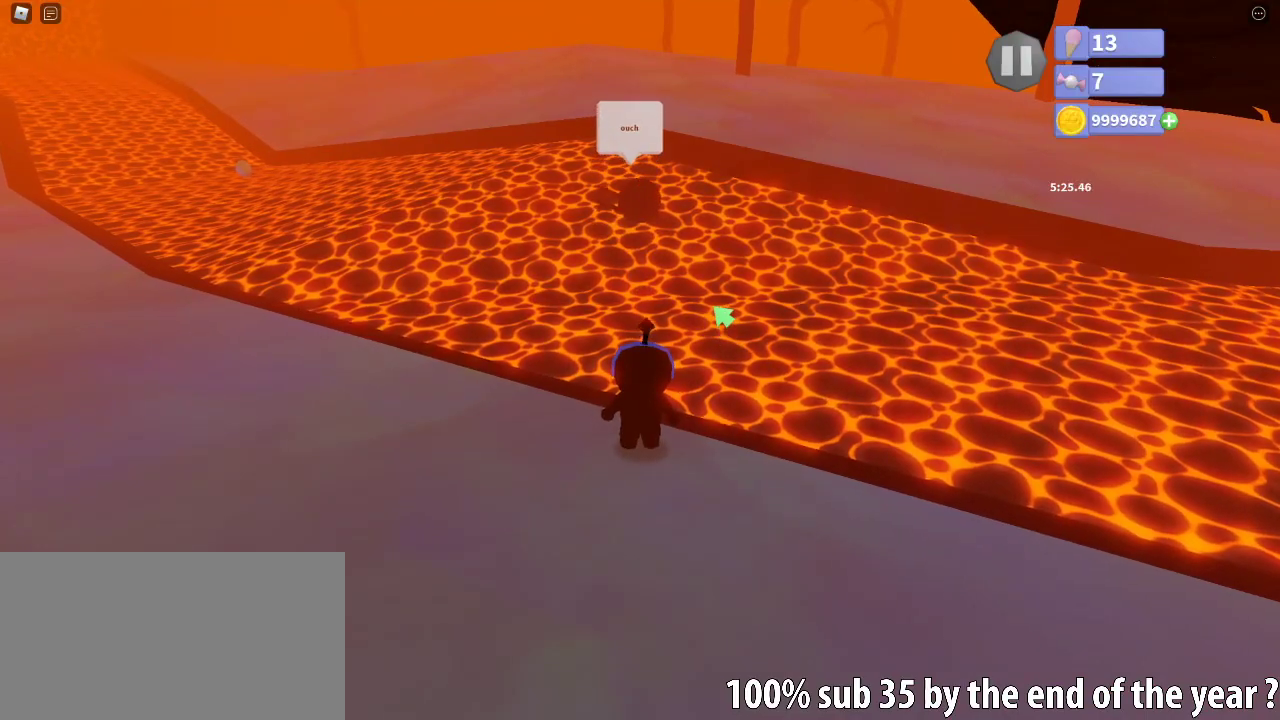
{"keys": [], "mouse": ["right"], "events": [[33, "mouse_right", "down"]]}
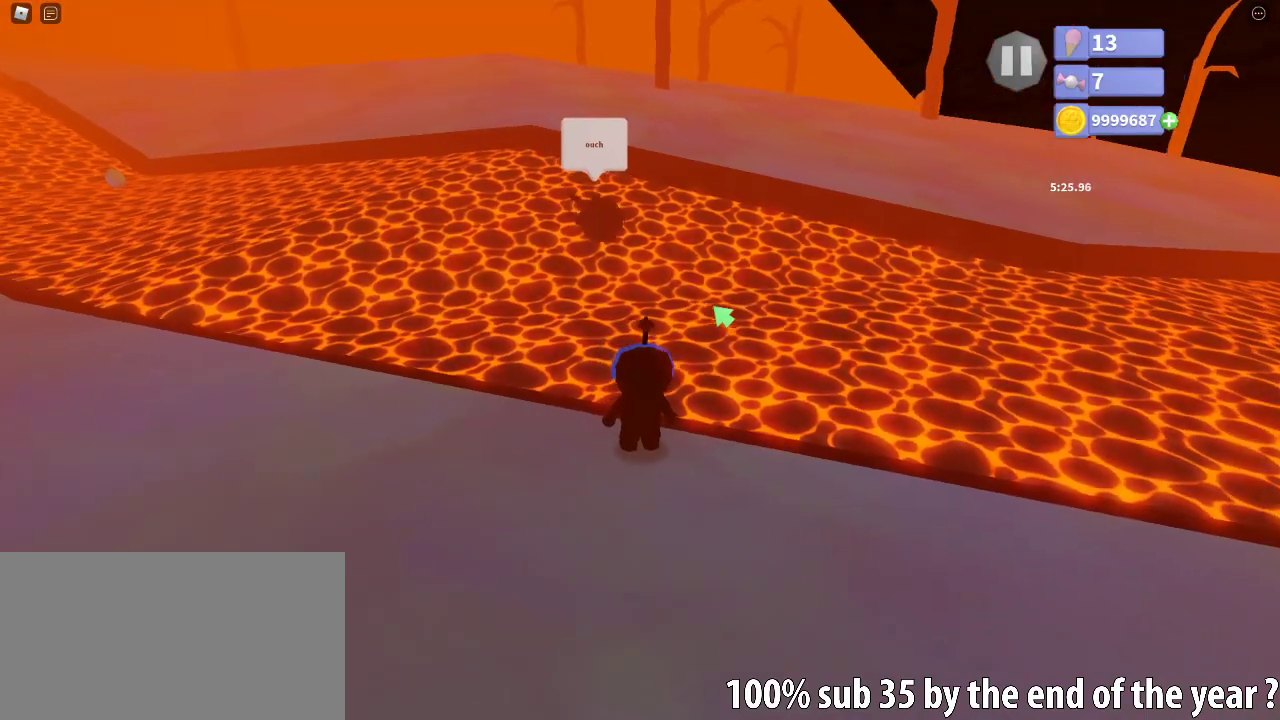
{"keys": [], "mouse": ["right"], "events": [[200, "w", "down"], [267, "e", "down"], [317, "w", "up"], [350, "e", "up"]]}
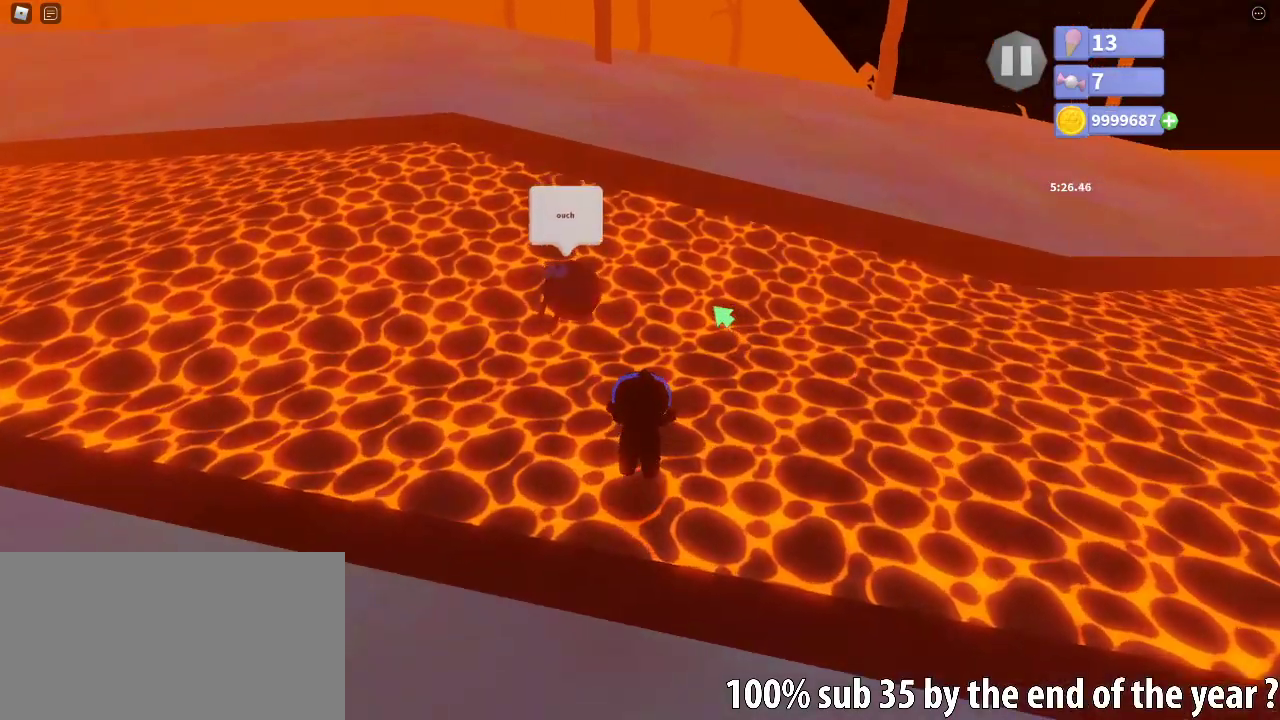
{"keys": ["s"], "mouse": ["right"], "events": [[33, "s", "down"], [233, "mouse_left", "down"], [300, "mouse_left", "up"], [383, "mouse_left", "down"], [450, "mouse_left", "up"]]}
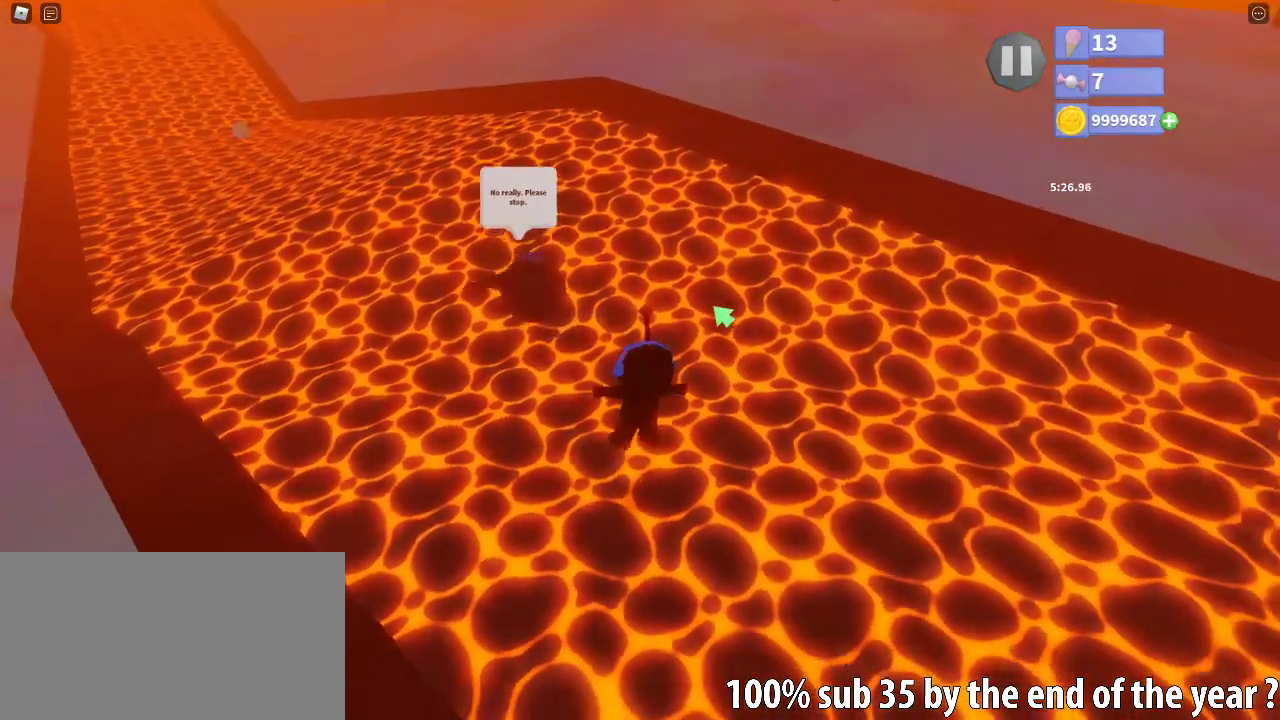
{"keys": ["a"], "mouse": ["right"], "events": [[67, "a", "down"], [383, "s", "up"]]}
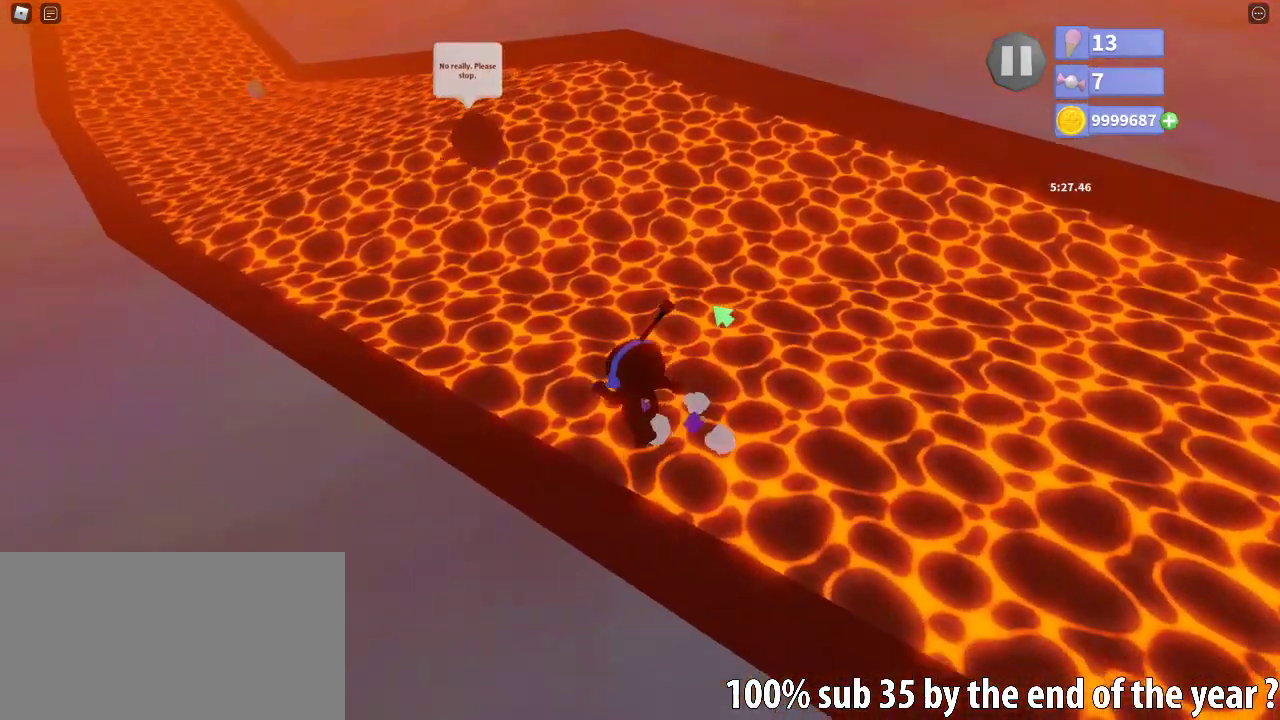
{"keys": ["shift", "w"], "mouse": ["right"], "events": [[267, "w", "down"], [317, "a", "up"], [500, "shift", "down"]]}
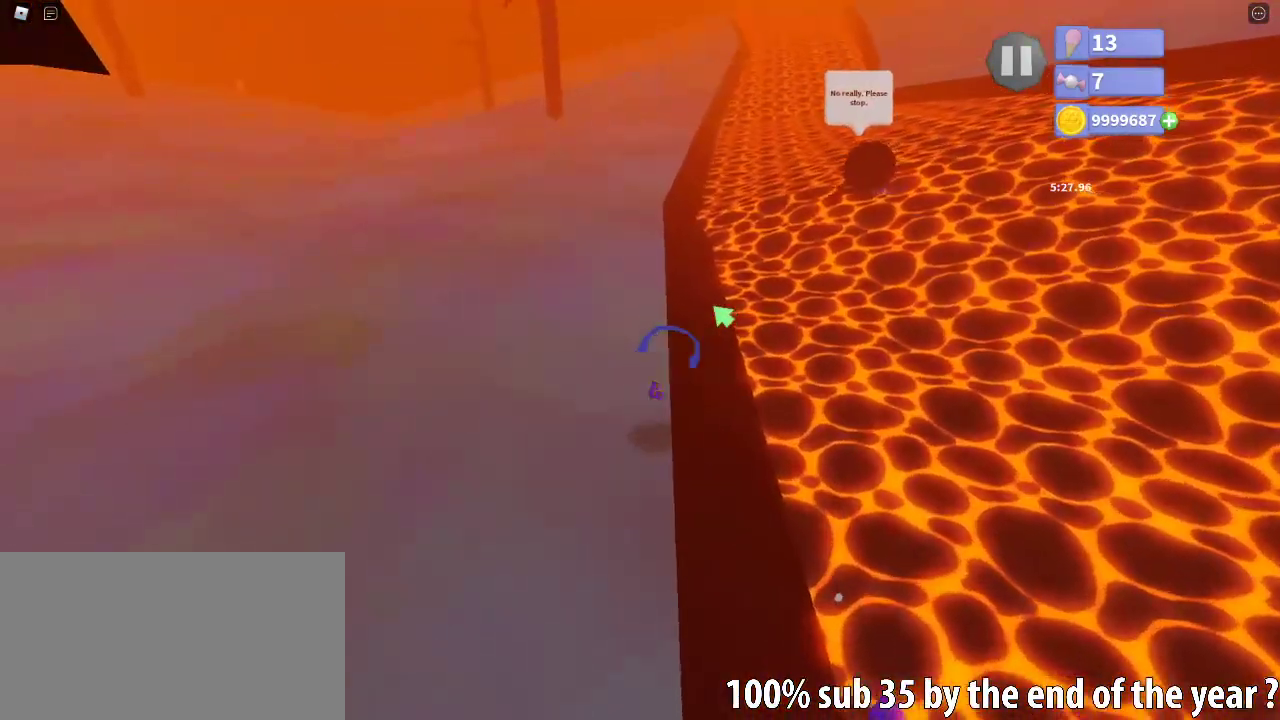
{"keys": ["w"], "mouse": ["right"], "events": [[33, "space", "down"], [83, "e", "down"], [117, "shift", "up"], [117, "space", "up"], [150, "e", "up"]]}
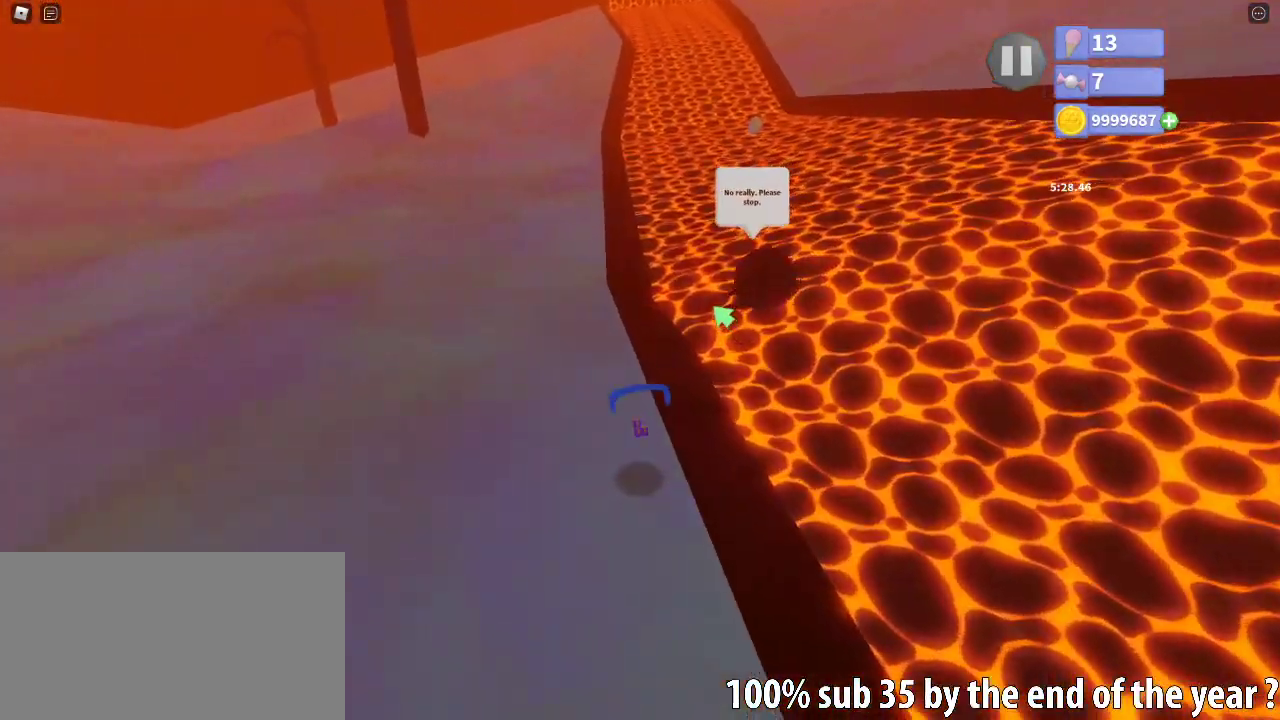
{"keys": ["d", "s"], "mouse": ["right"], "events": [[267, "shift", "down"], [333, "w", "up"], [350, "d", "down"], [383, "mouse_left", "down"], [383, "shift", "up"], [433, "mouse_left", "up"], [433, "s", "down"]]}
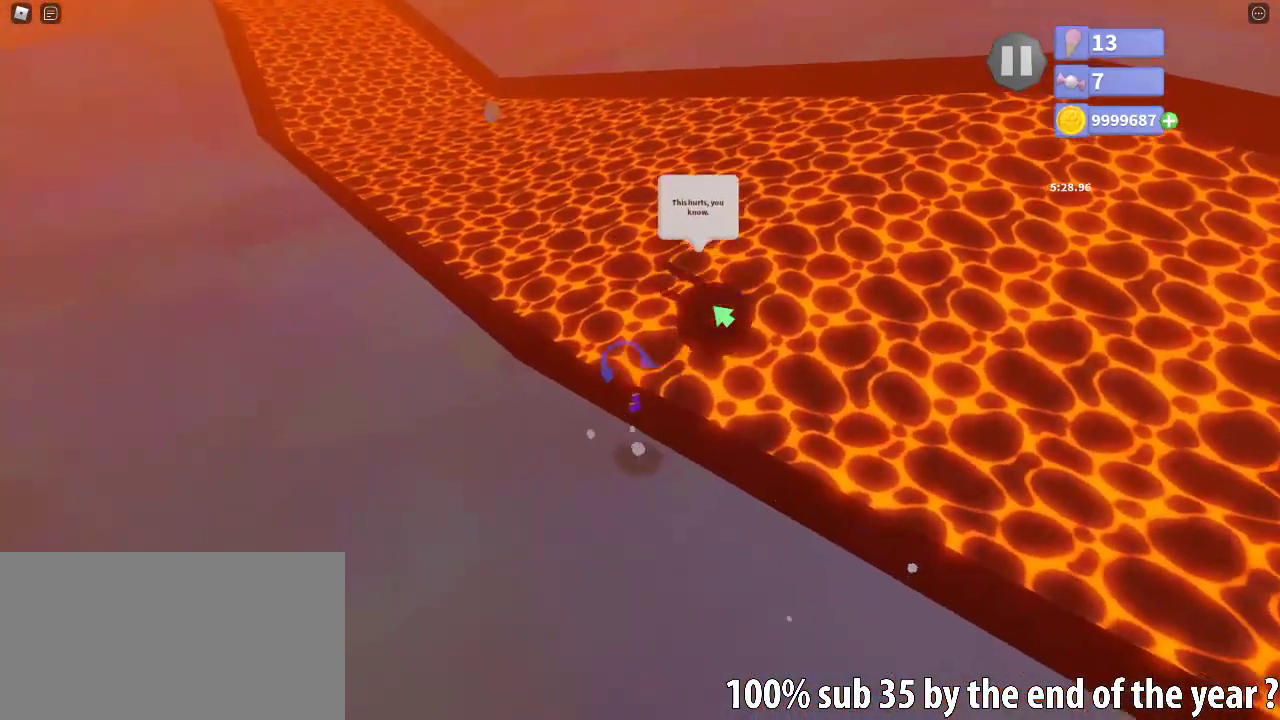
{"keys": ["a"], "mouse": ["right"], "events": [[33, "d", "up"], [150, "d", "down"], [333, "d", "up"], [450, "a", "down"], [450, "s", "up"]]}
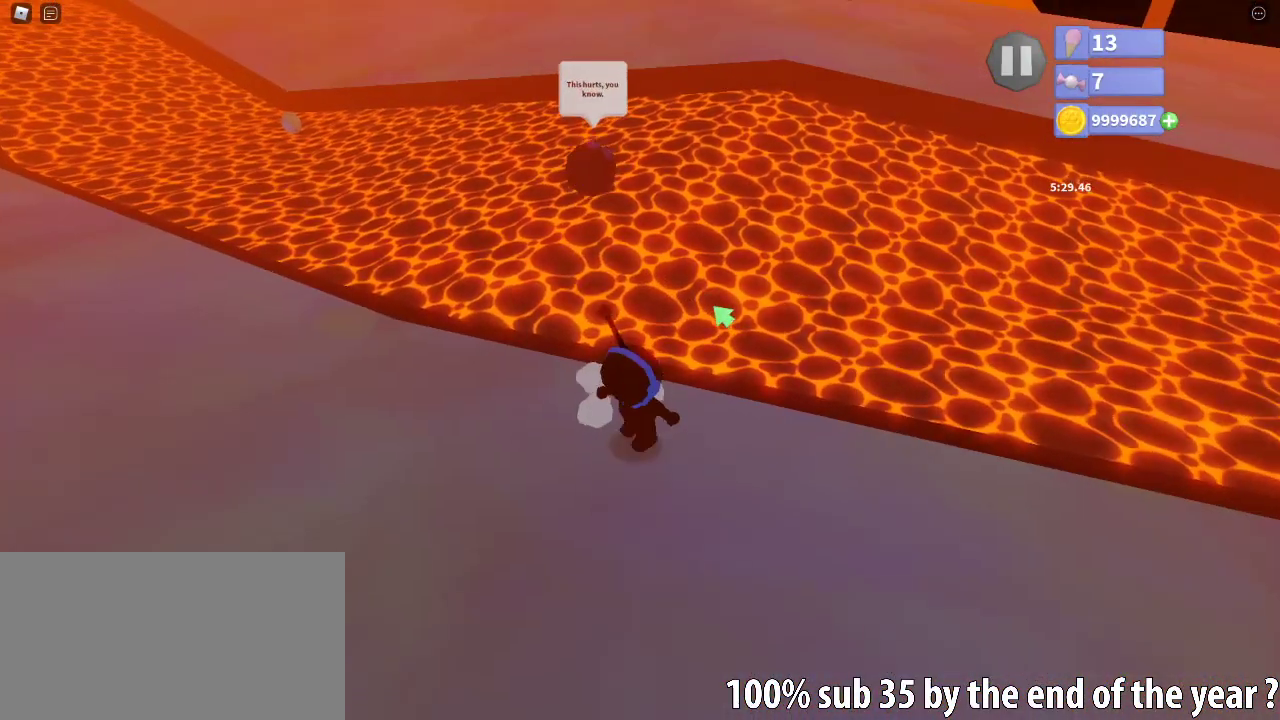
{"keys": ["a"], "mouse": ["right"], "events": [[33, "mouse_right", "up"], [50, "a", "up"], [167, "a", "down"], [500, "mouse_right", "down"]]}
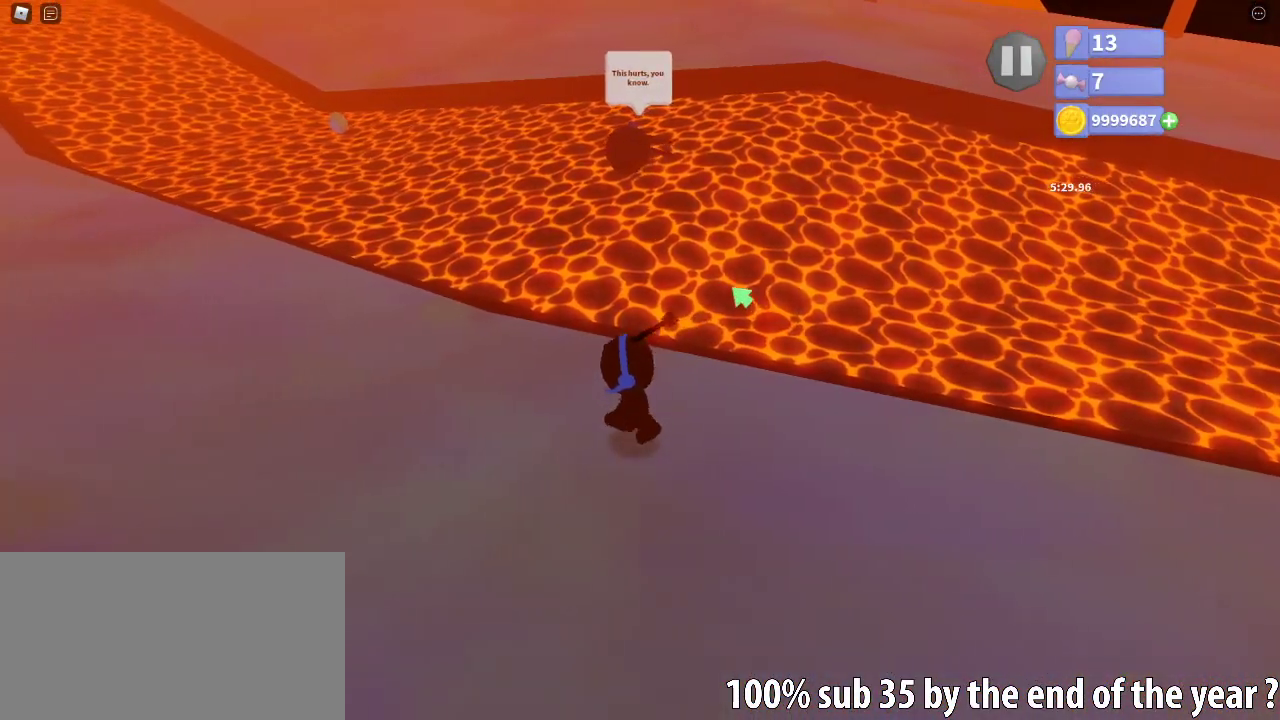
{"keys": ["a", "w"], "mouse": ["right"], "events": [[200, "w", "down"]]}
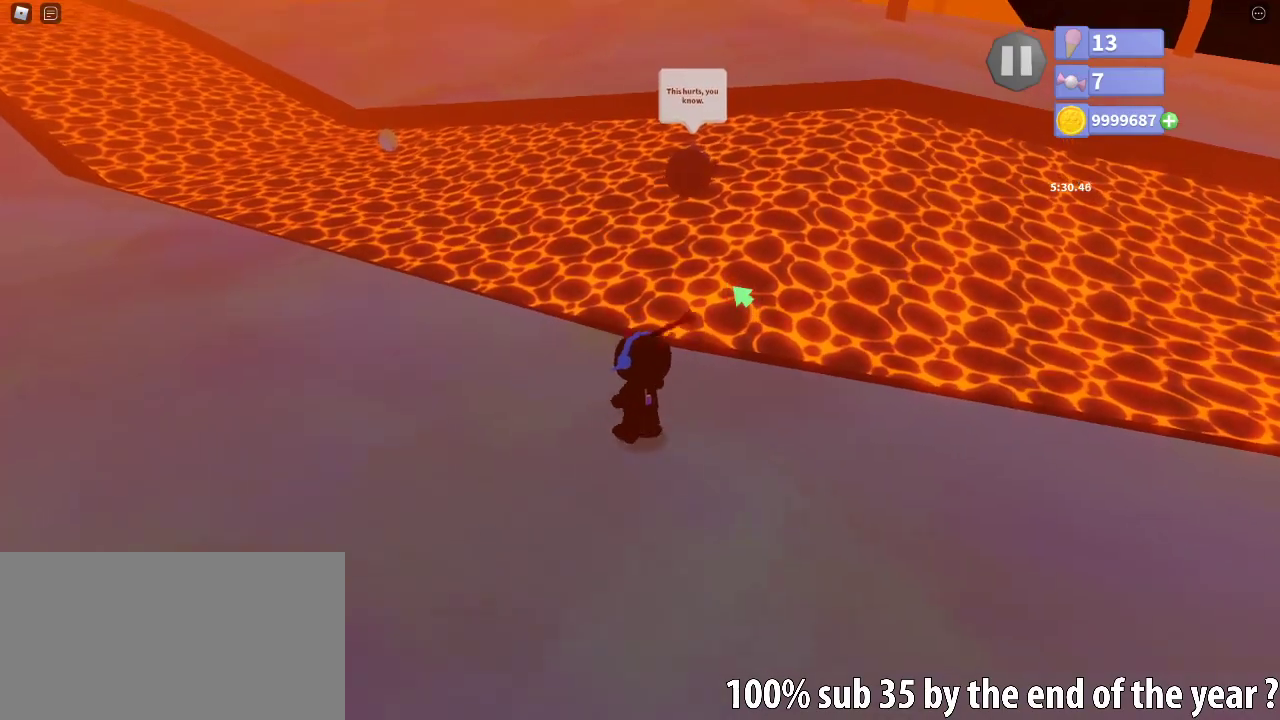
{"keys": ["w"], "mouse": ["right"], "events": [[83, "a", "up"], [117, "w", "up"], [483, "w", "down"]]}
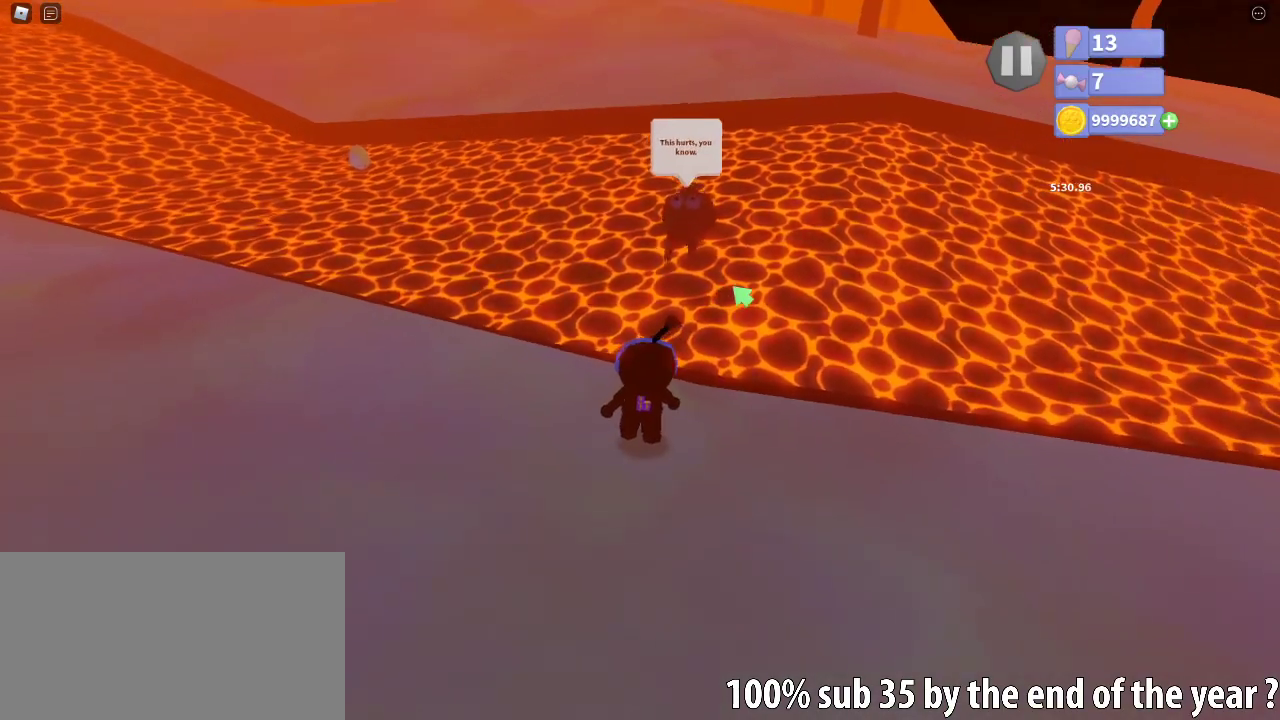
{"keys": ["s"], "mouse": ["right"], "events": [[117, "e", "down"], [133, "w", "up"], [183, "e", "up"], [317, "s", "down"], [367, "mouse_left", "down"], [433, "mouse_left", "up"]]}
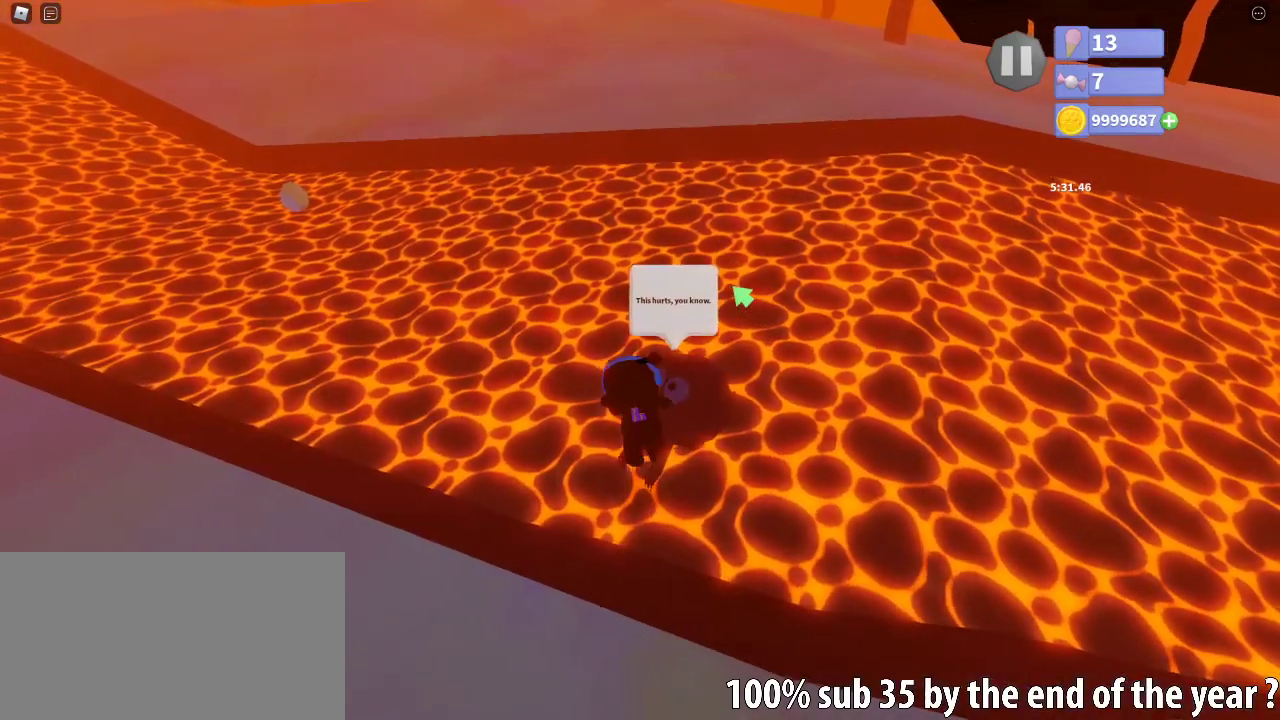
{"keys": ["d", "s"], "mouse": ["right"], "events": [[17, "mouse_left", "down"], [83, "mouse_left", "up"], [333, "d", "down"]]}
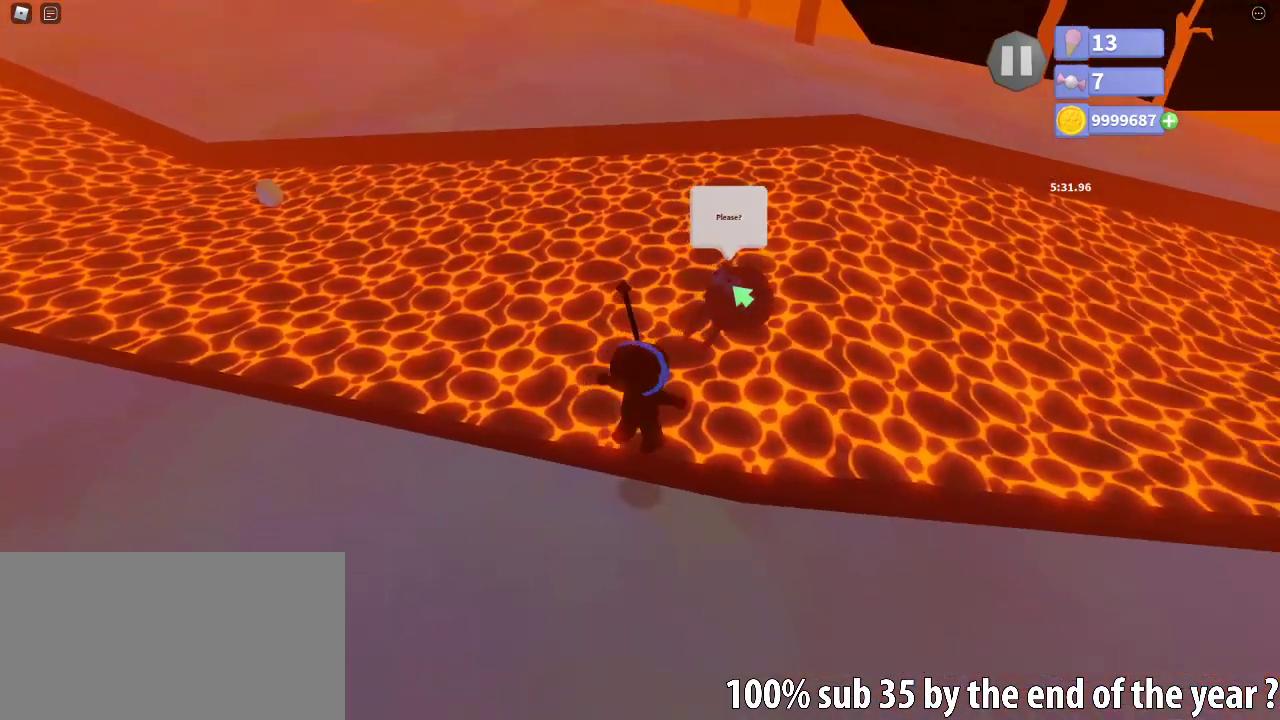
{"keys": [], "mouse": [], "events": [[83, "s", "up"], [350, "mouse_right", "up"], [400, "d", "up"]]}
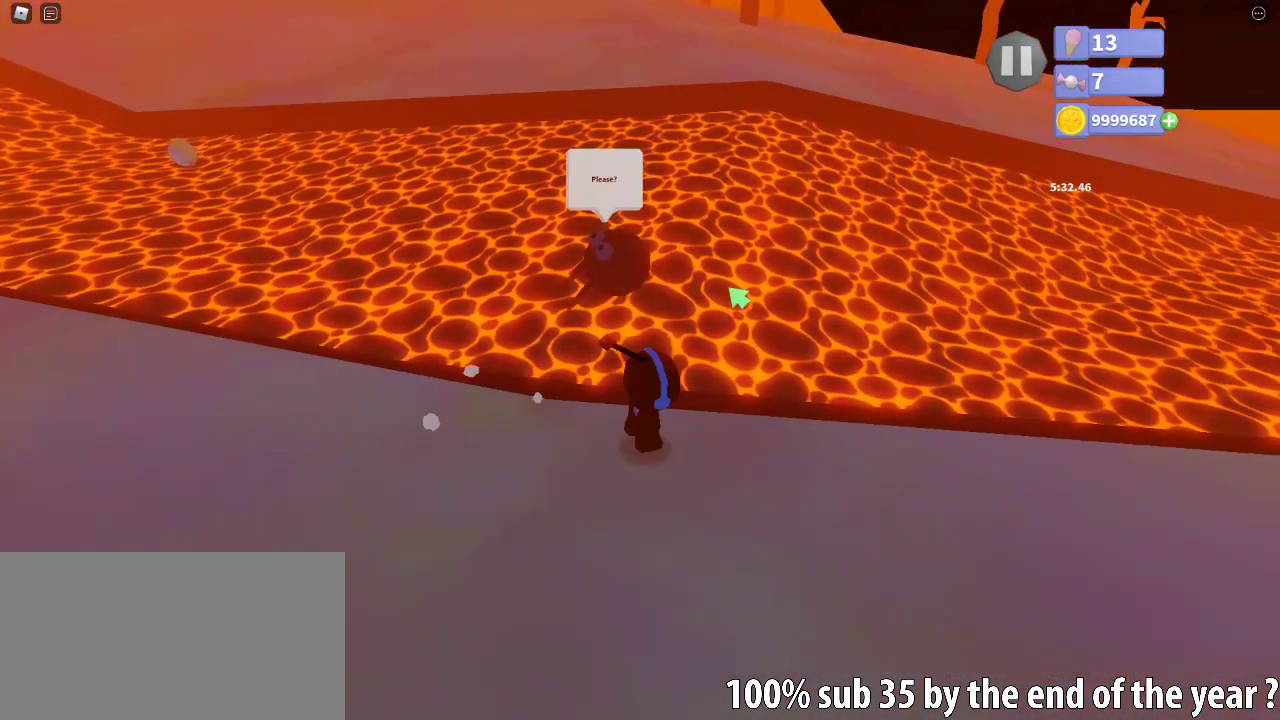
{"keys": [], "mouse": ["right"], "events": [[100, "mouse_right", "down"], [200, "a", "down"], [300, "a", "up"]]}
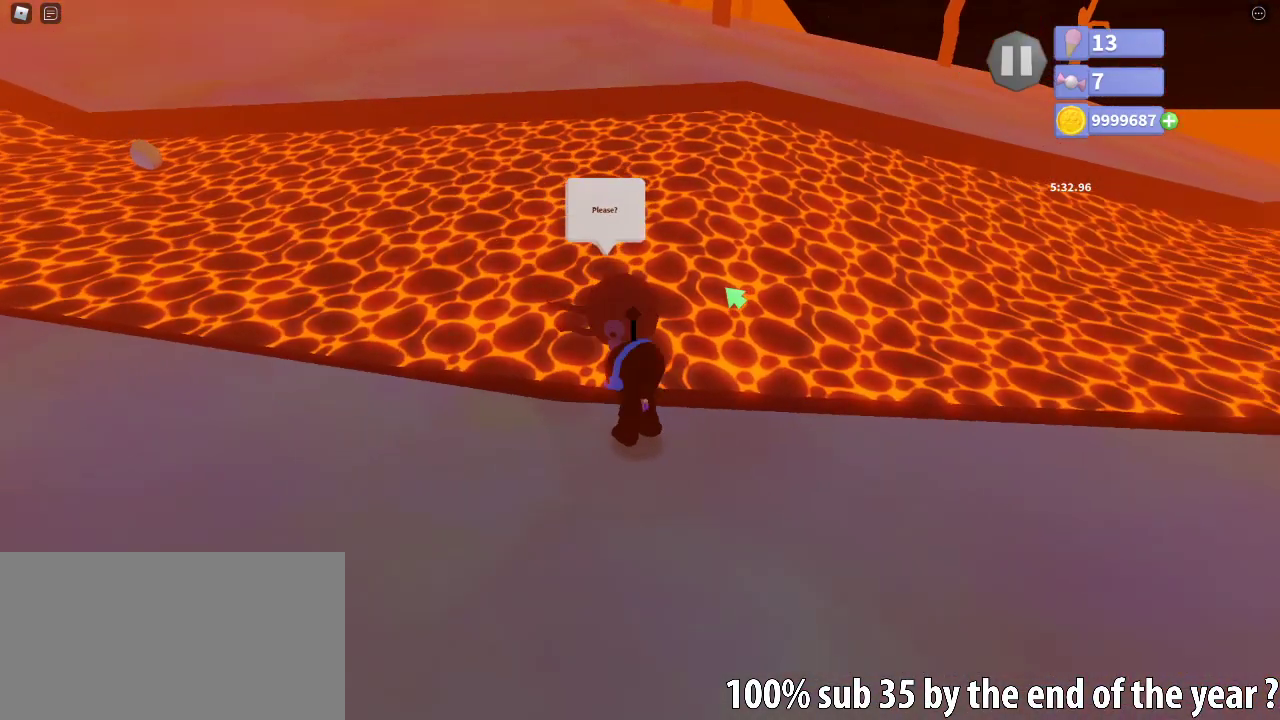
{"keys": [], "mouse": ["left", "right"], "events": [[233, "w", "down"], [300, "w", "up"], [433, "mouse_left", "down"]]}
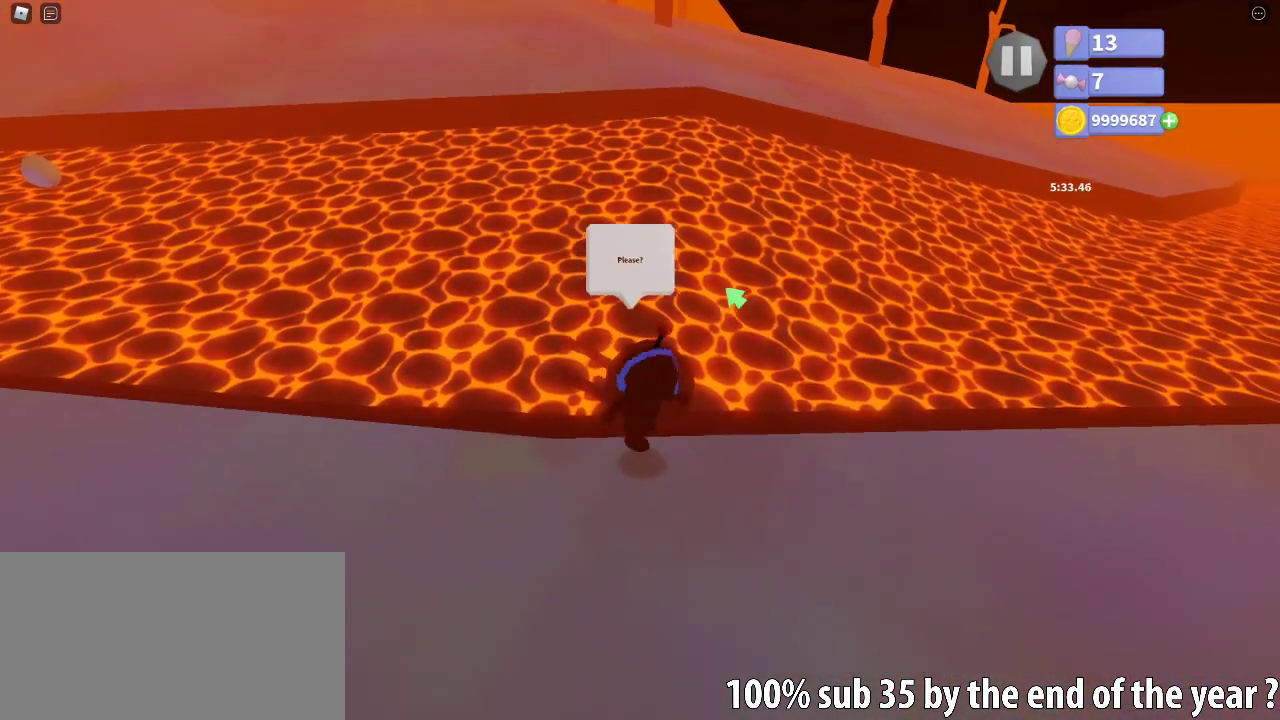
{"keys": ["d"], "mouse": ["right"], "events": [[33, "mouse_left", "up"], [67, "d", "down"]]}
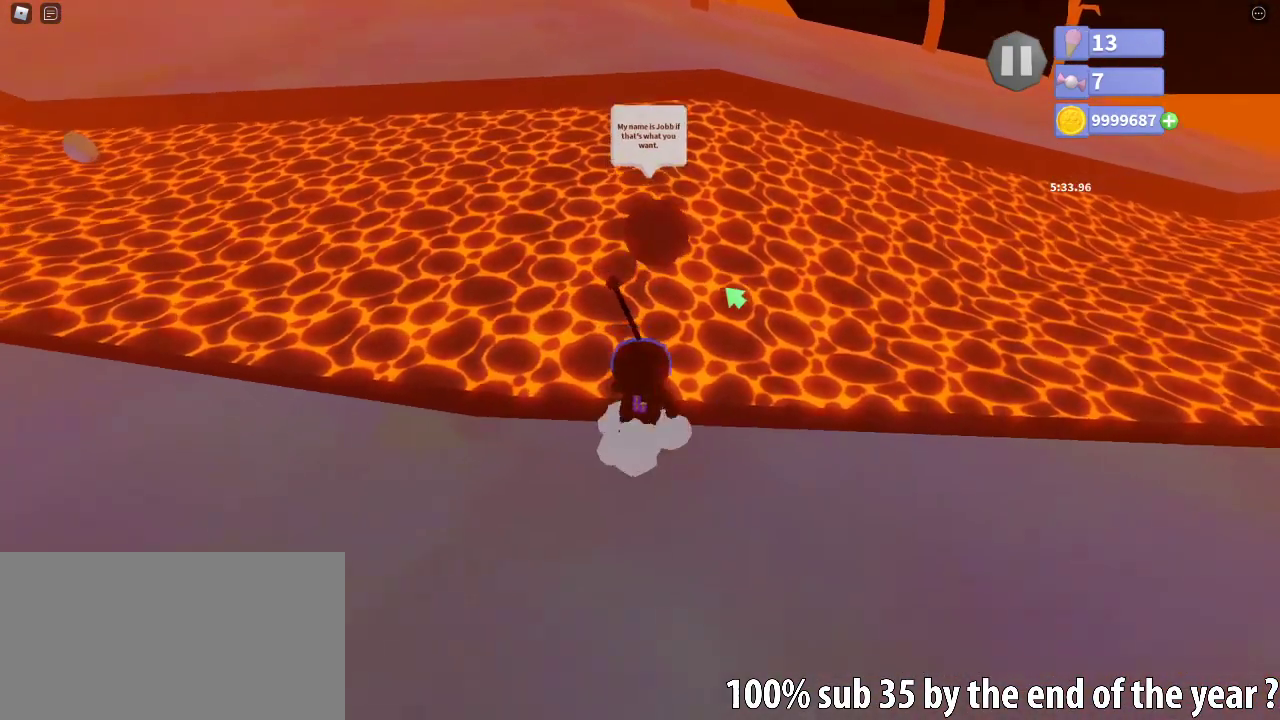
{"keys": ["d"], "mouse": ["right"], "events": [[167, "d", "up"], [167, "mouse_right", "up"], [250, "d", "down"], [450, "mouse_right", "down"]]}
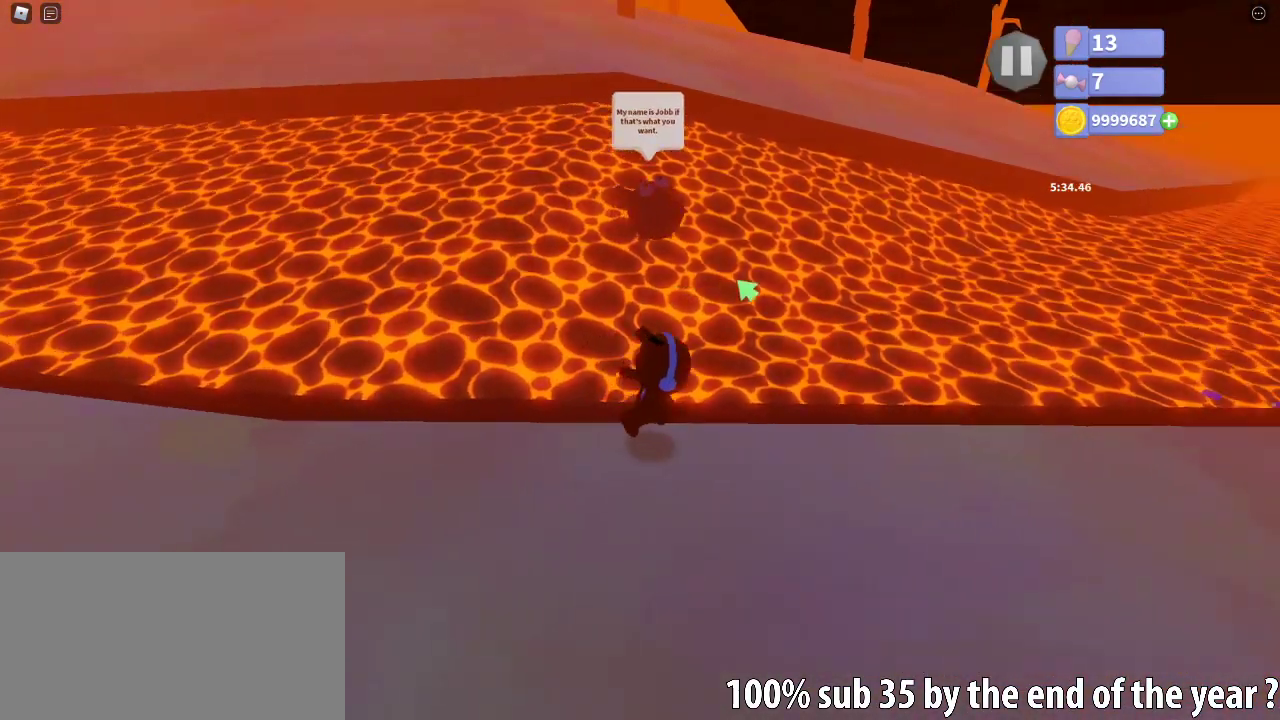
{"keys": ["w"], "mouse": ["right"], "events": [[150, "d", "up"], [233, "w", "down"]]}
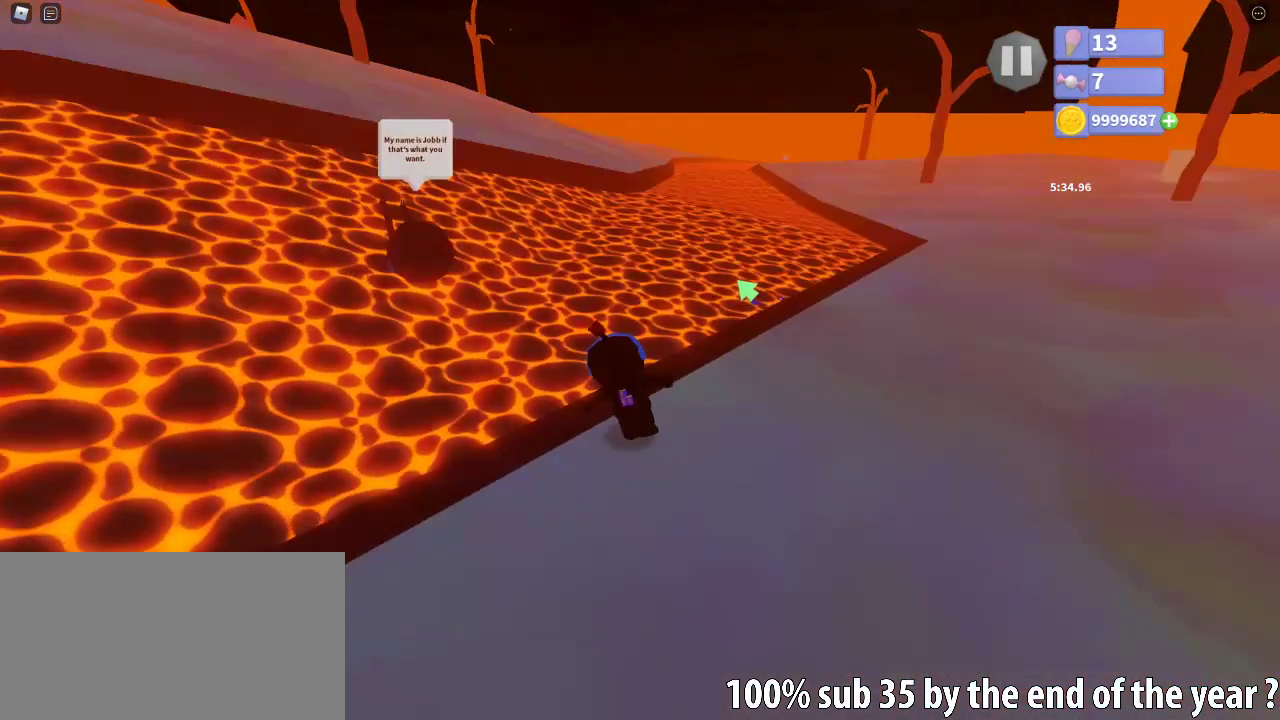
{"keys": [], "mouse": ["left", "right"], "events": [[50, "e", "down"], [117, "e", "up"], [150, "e", "down"], [183, "e", "up"], [233, "d", "down"], [383, "d", "up"], [450, "d", "down"], [450, "w", "up"], [500, "d", "up"], [500, "mouse_left", "down"]]}
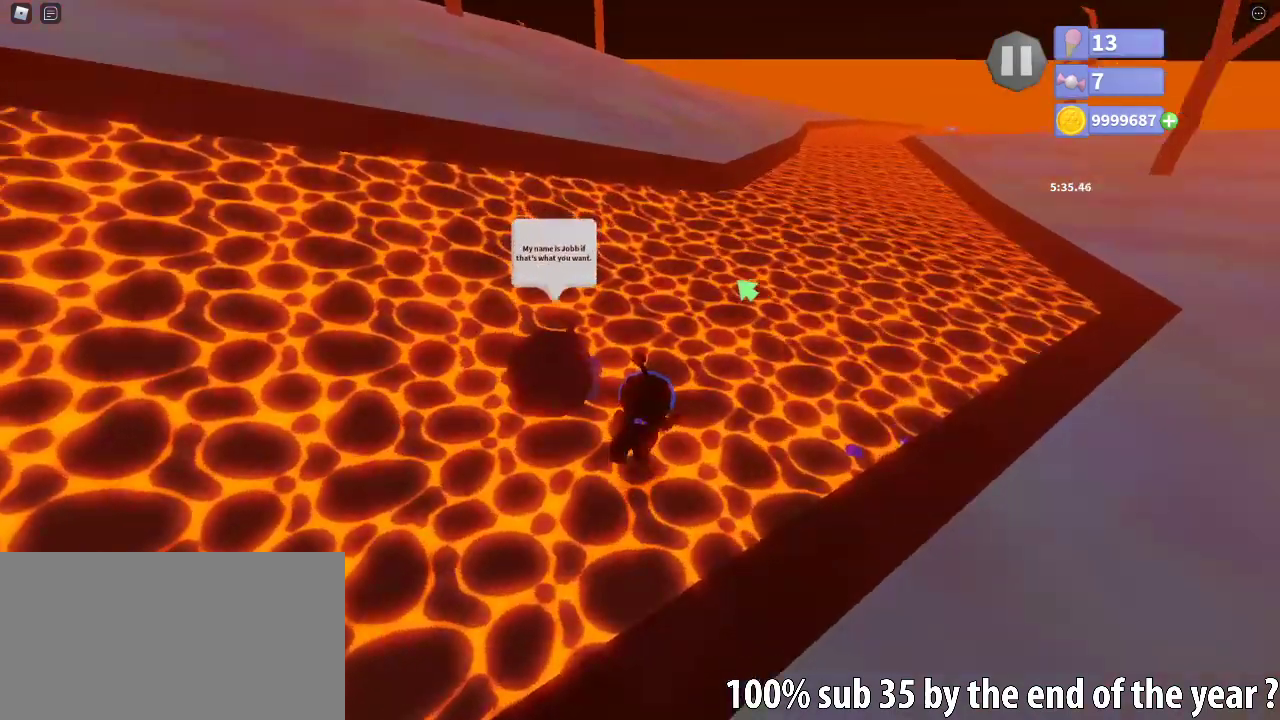
{"keys": ["d", "s"], "mouse": ["right"], "events": [[33, "s", "down"], [100, "mouse_left", "up"], [133, "mouse_left", "down"], [233, "mouse_left", "up"], [500, "d", "down"]]}
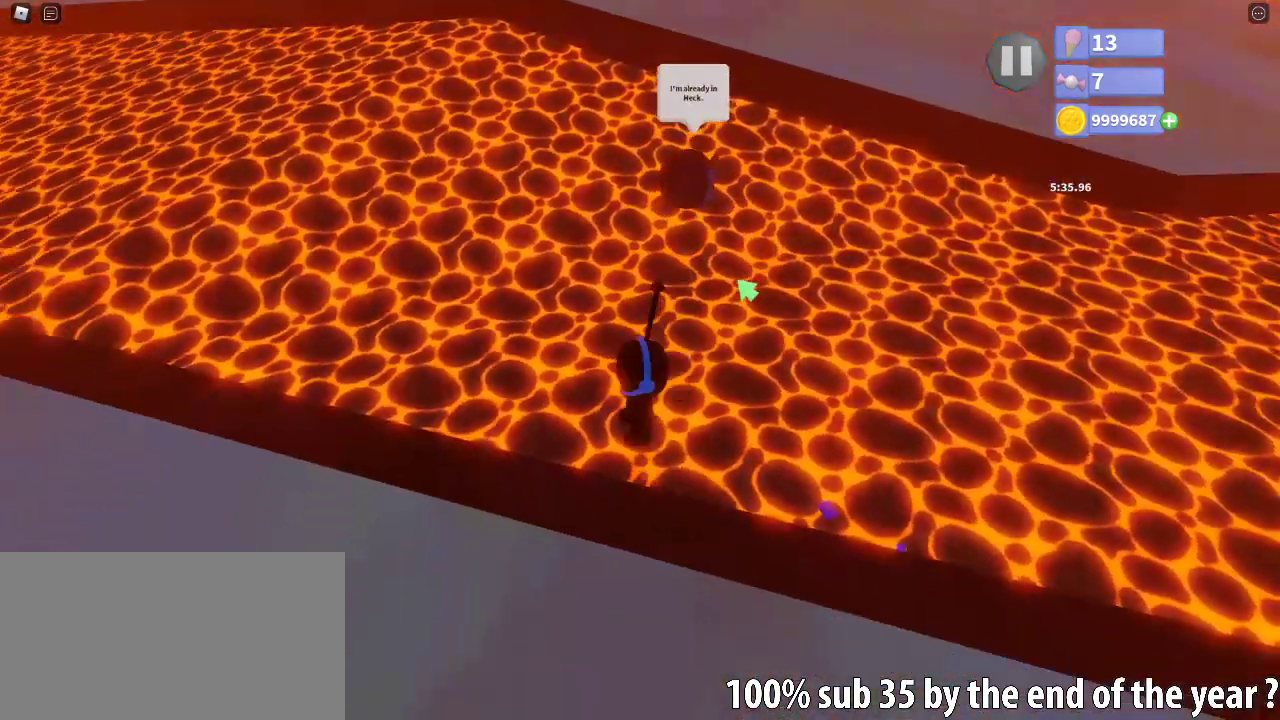
{"keys": [], "mouse": [], "events": [[300, "s", "up"], [333, "d", "up"], [350, "mouse_right", "up"]]}
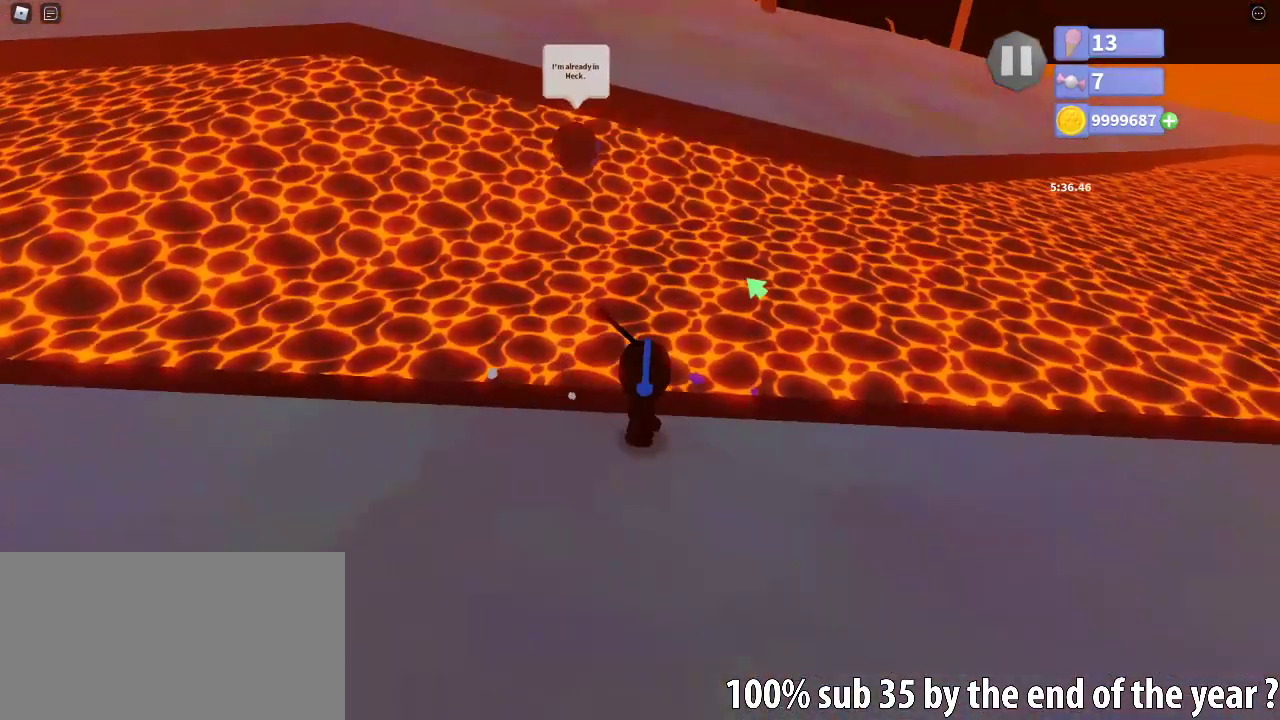
{"keys": ["e", "w"], "mouse": ["right"], "events": [[67, "mouse_right", "down"], [283, "w", "down"], [350, "shift", "down"], [383, "space", "down"], [467, "shift", "up"], [483, "e", "down"], [483, "space", "up"]]}
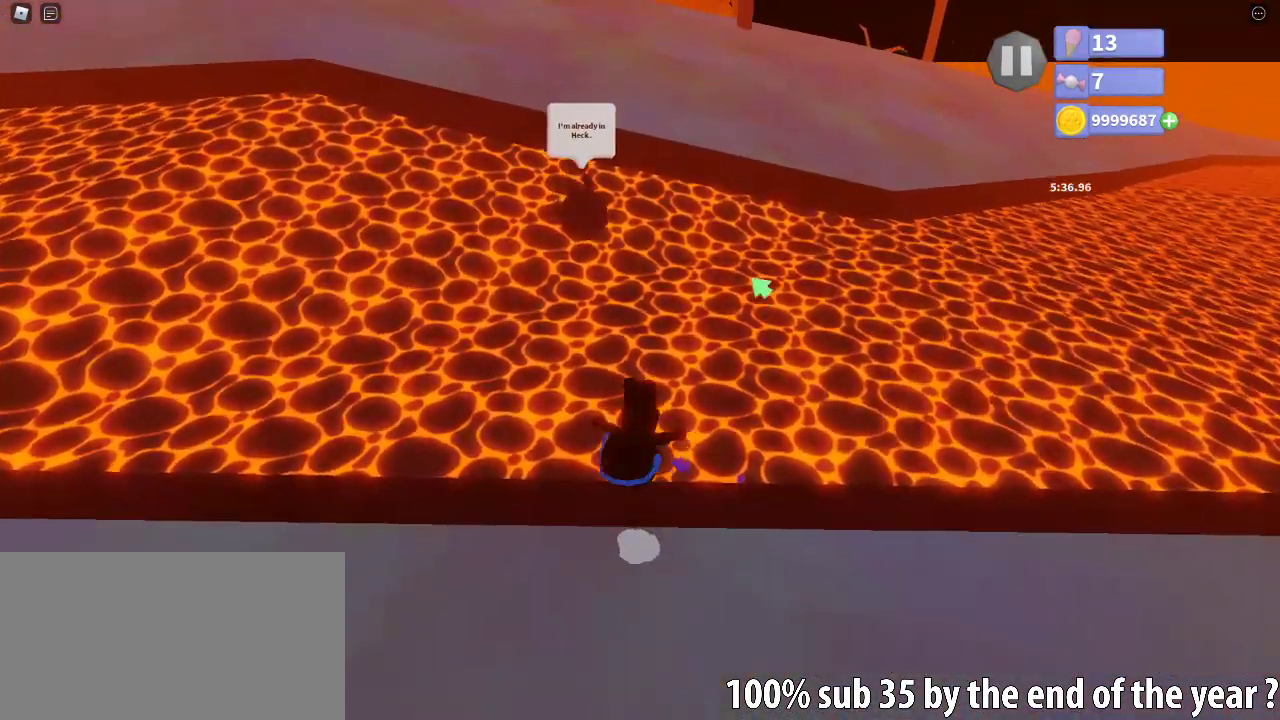
{"keys": ["w"], "mouse": ["left", "right"], "events": [[33, "e", "up"], [450, "mouse_left", "down"]]}